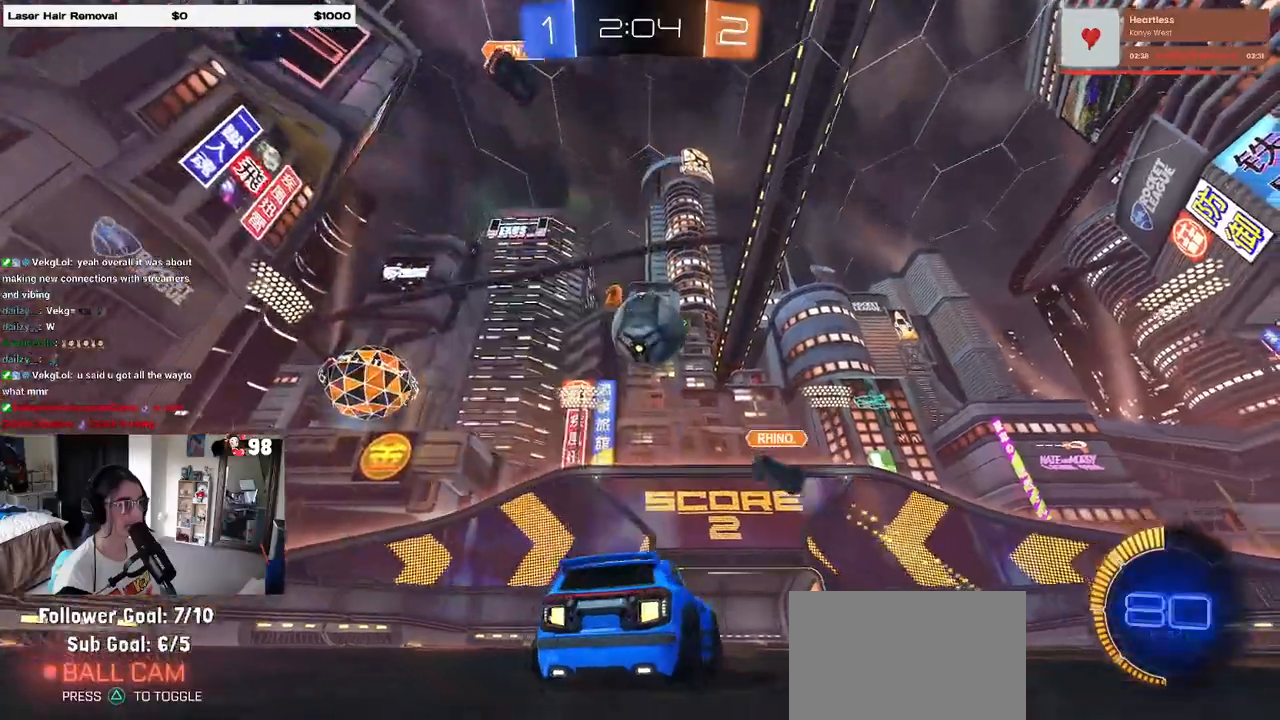
Gameplay with a controller (PlayStation layout); each line is a JSON object with the inputs held at the frame after it. "events" lists button and stick changes between this image and that frame as [ms after this image, input, new state], when the widget could be followed in between.
{"buttons": ["R2"], "left_stick": "right", "right_stick": "center", "events": [[117, "SQUARE", "up"], [433, "left_stick", "right"]]}
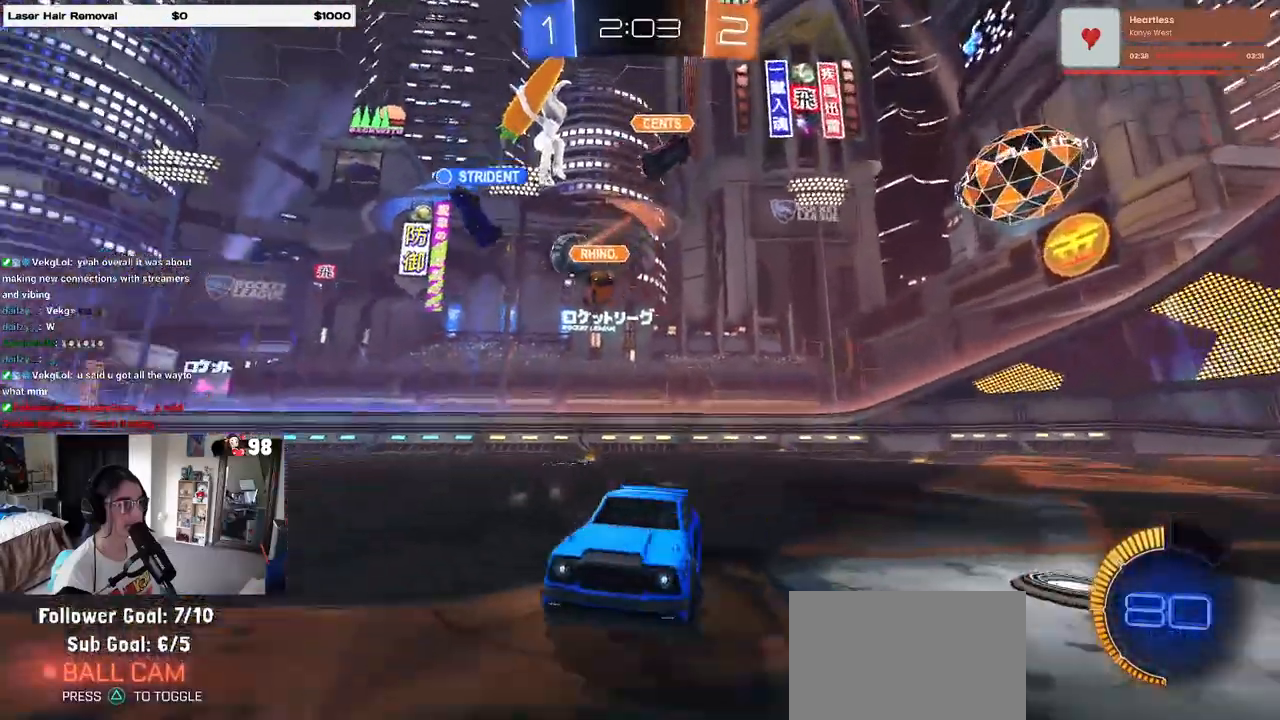
{"buttons": ["R1", "R2"], "left_stick": "right", "right_stick": "center", "events": [[200, "SQUARE", "down"], [267, "SQUARE", "up"], [350, "R1", "down"]]}
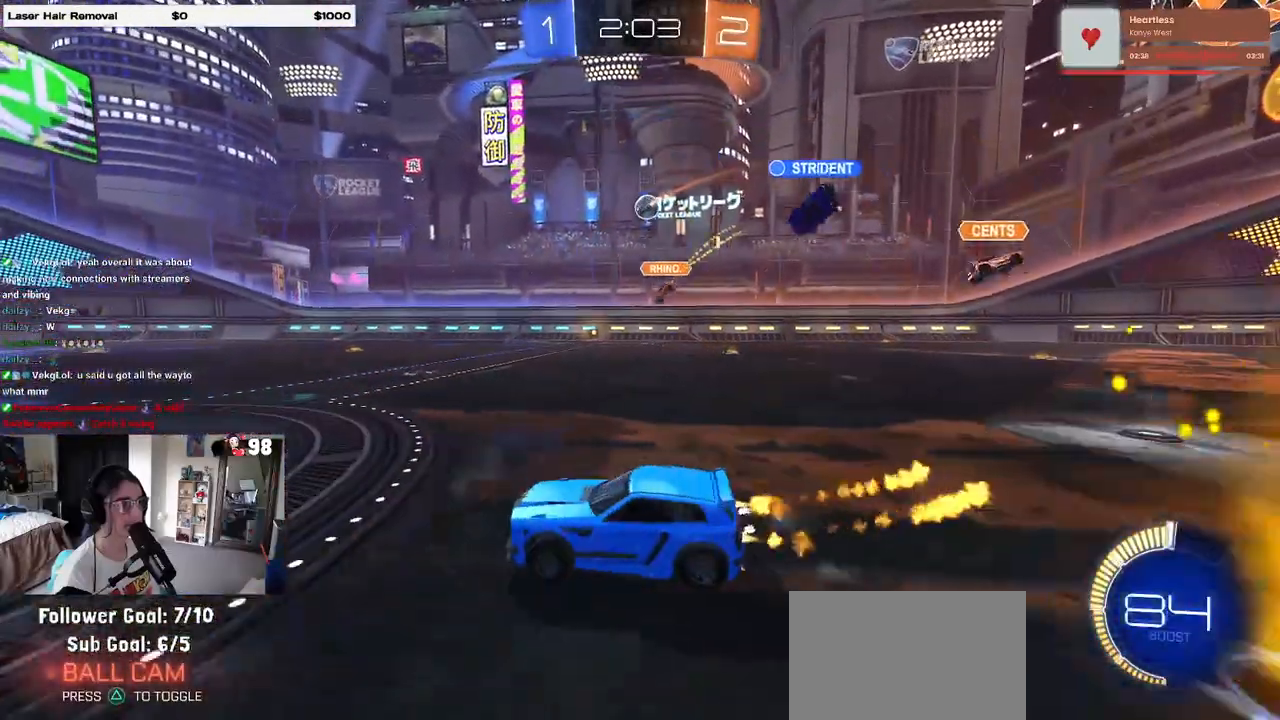
{"buttons": ["R1", "R2"], "left_stick": "left", "right_stick": "center", "events": [[233, "left_stick", "left"]]}
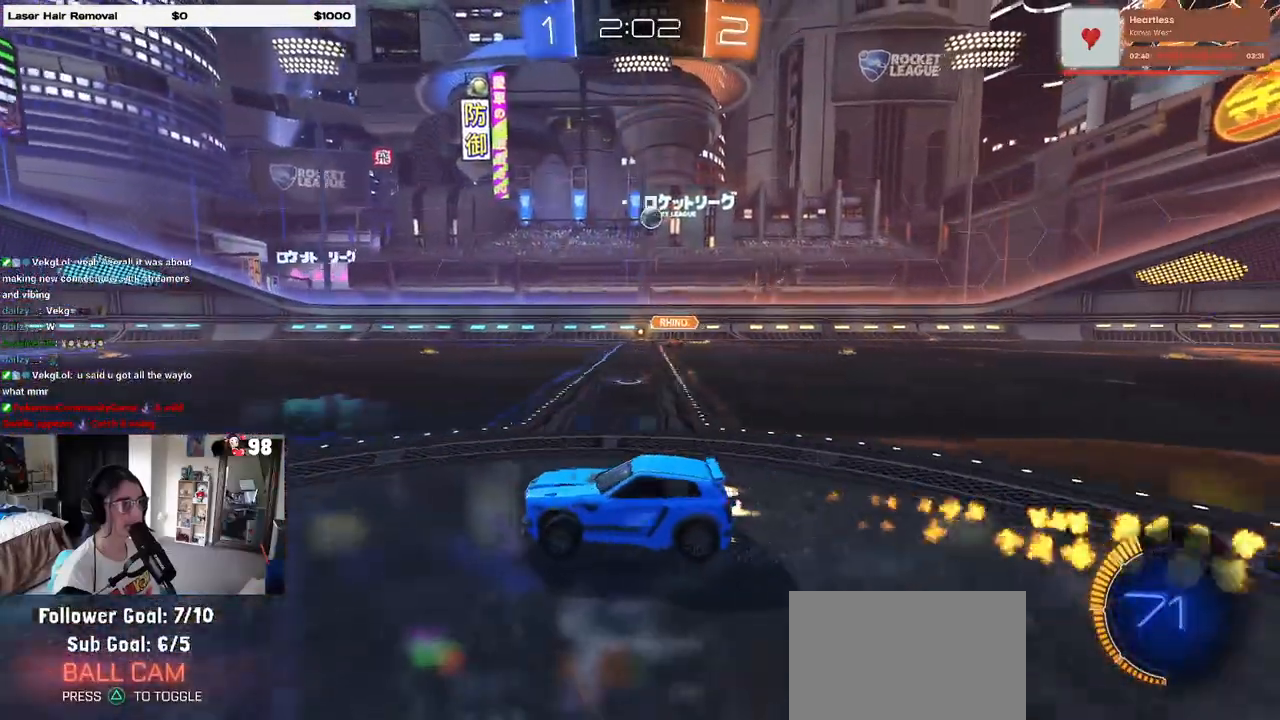
{"buttons": ["R1", "R2"], "left_stick": "center", "right_stick": "center", "events": [[100, "left_stick", "center"], [150, "left_stick", "right"], [300, "left_stick", "center"]]}
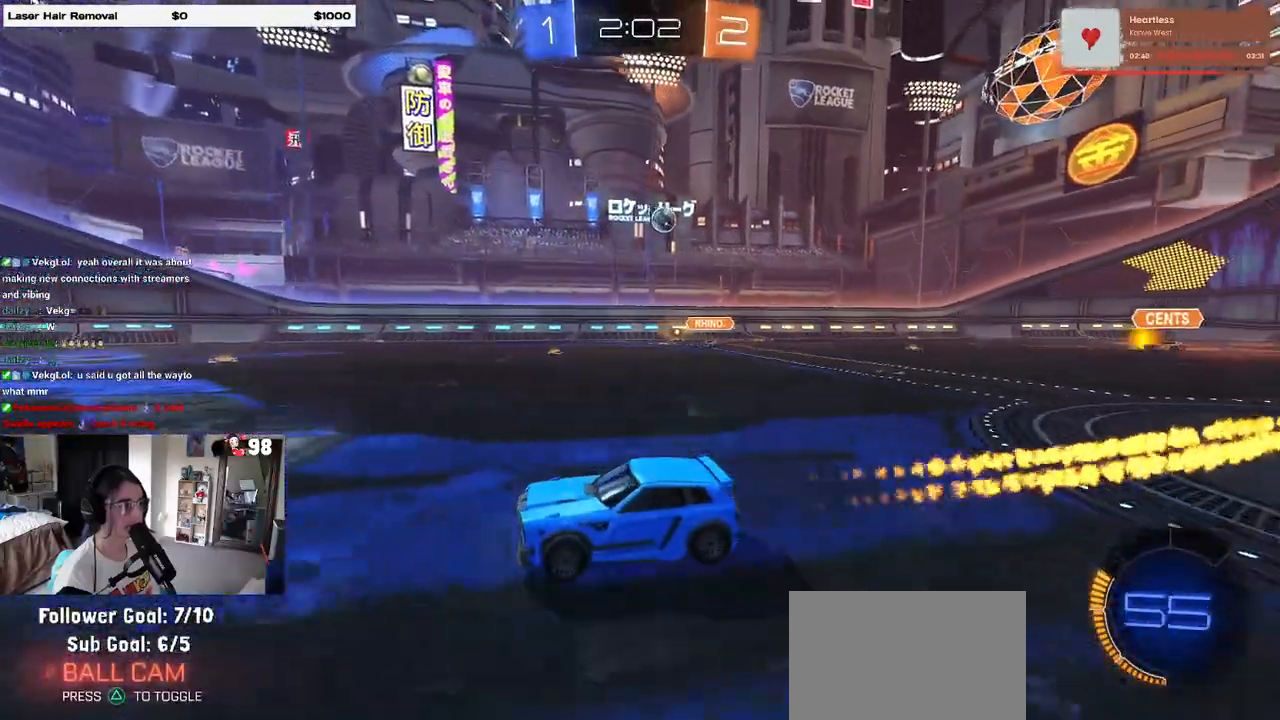
{"buttons": ["R2"], "left_stick": "center", "right_stick": "center", "events": [[17, "R1", "up"], [50, "left_stick", "left"], [300, "left_stick", "center"]]}
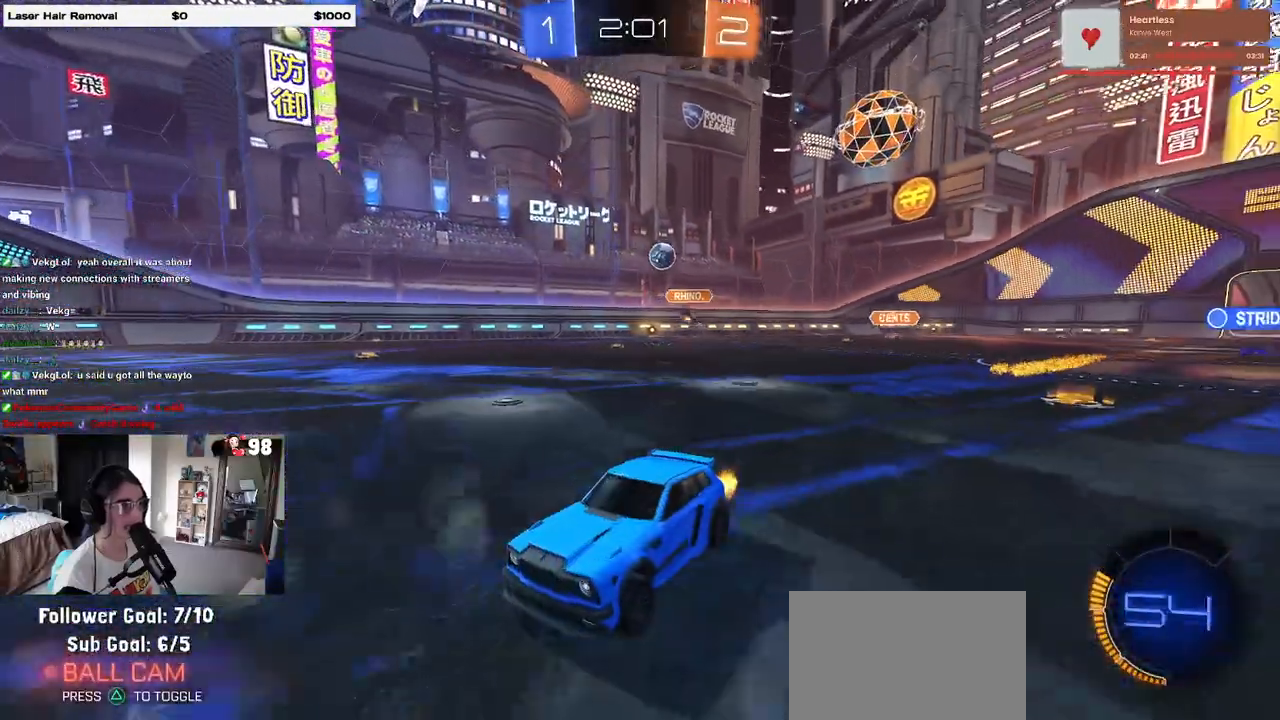
{"buttons": ["SQUARE", "R2"], "left_stick": "right", "right_stick": "center", "events": [[267, "left_stick", "right"], [500, "SQUARE", "down"]]}
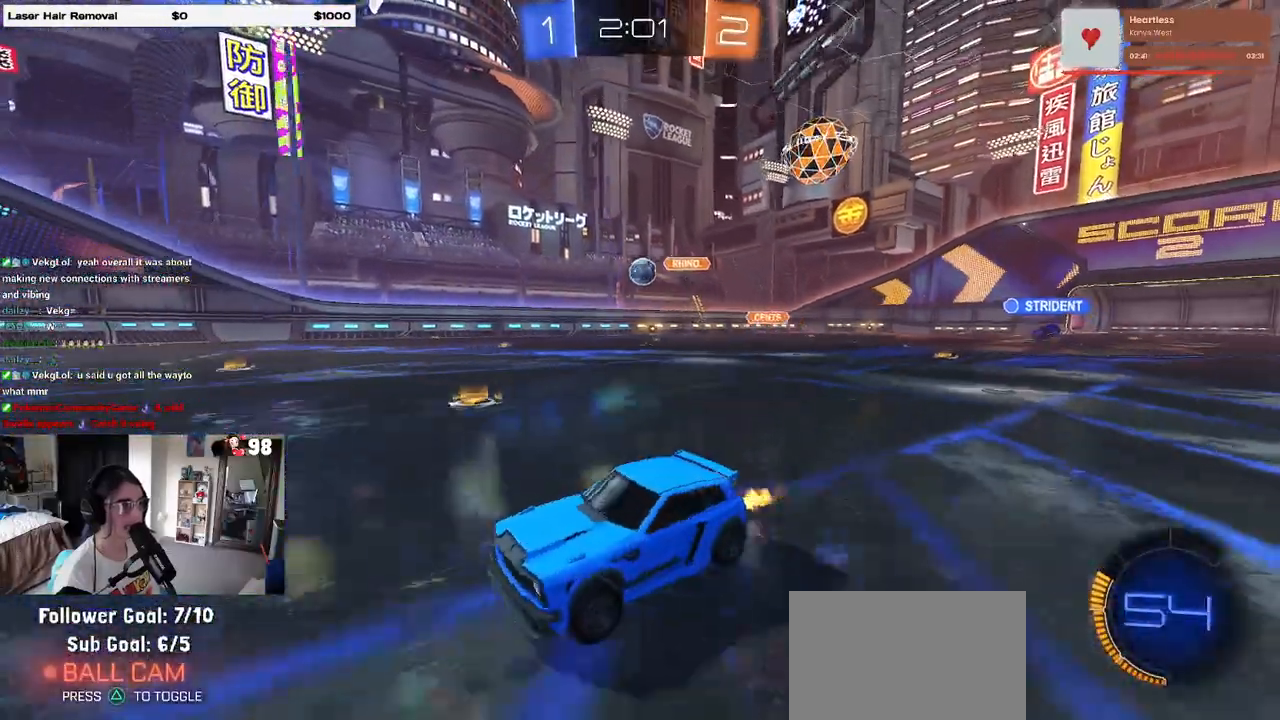
{"buttons": ["R2"], "left_stick": "right", "right_stick": "center", "events": [[150, "SQUARE", "up"], [283, "left_stick", "center"], [417, "left_stick", "right"]]}
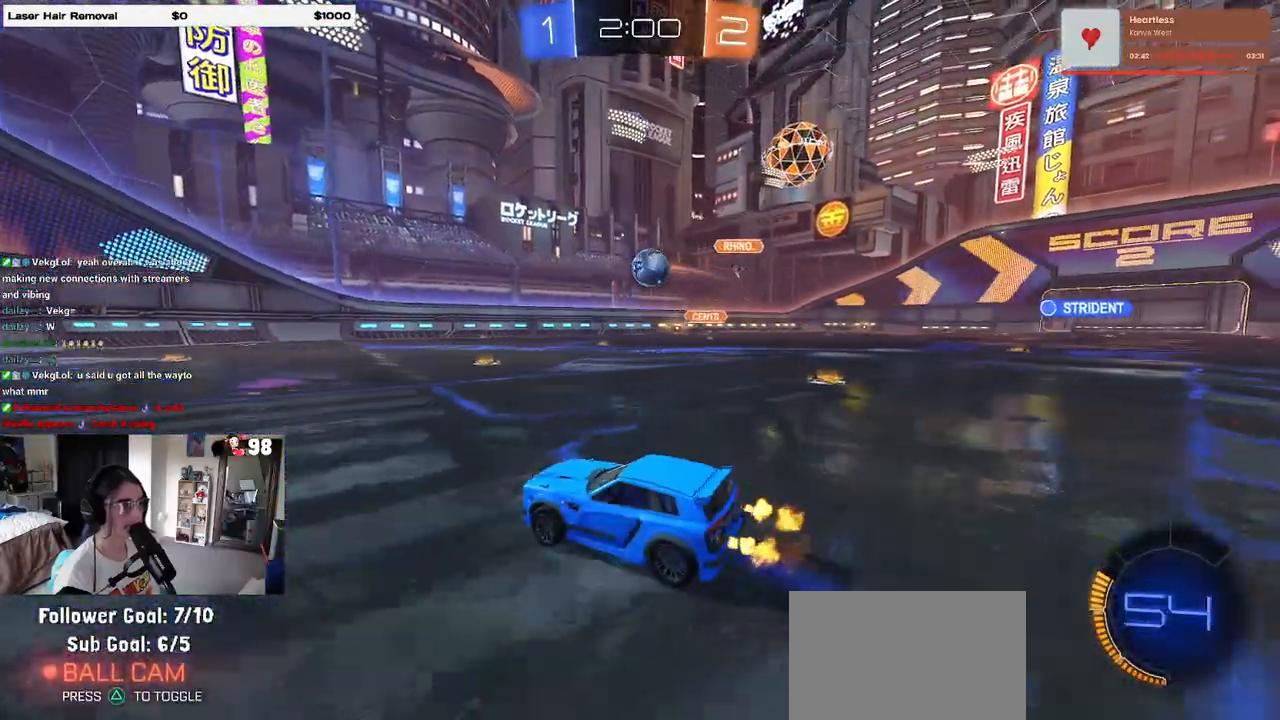
{"buttons": ["R2"], "left_stick": "right", "right_stick": "center", "events": [[67, "left_stick", "center"], [217, "R2", "up"], [233, "L2", "down"], [317, "R2", "down"], [317, "left_stick", "left"], [383, "L2", "up"], [433, "left_stick", "right"]]}
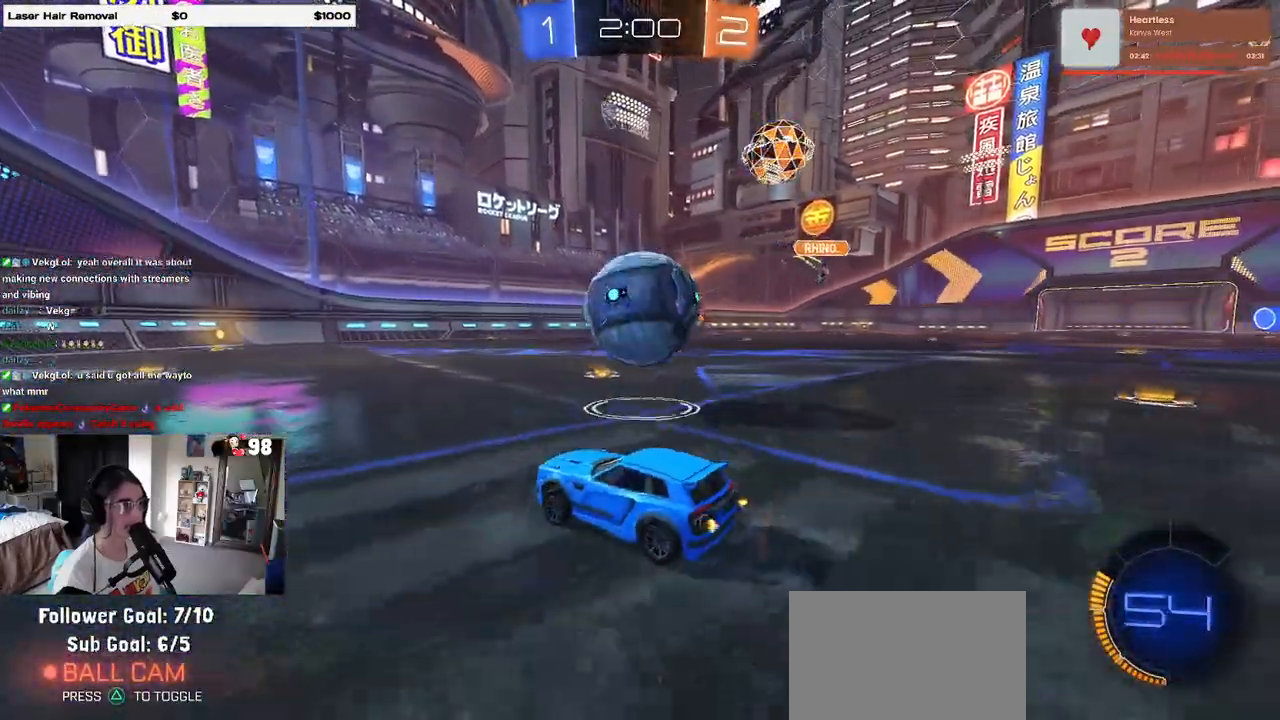
{"buttons": ["R1", "R2"], "left_stick": "center", "right_stick": "center", "events": [[483, "R1", "down"], [483, "left_stick", "center"]]}
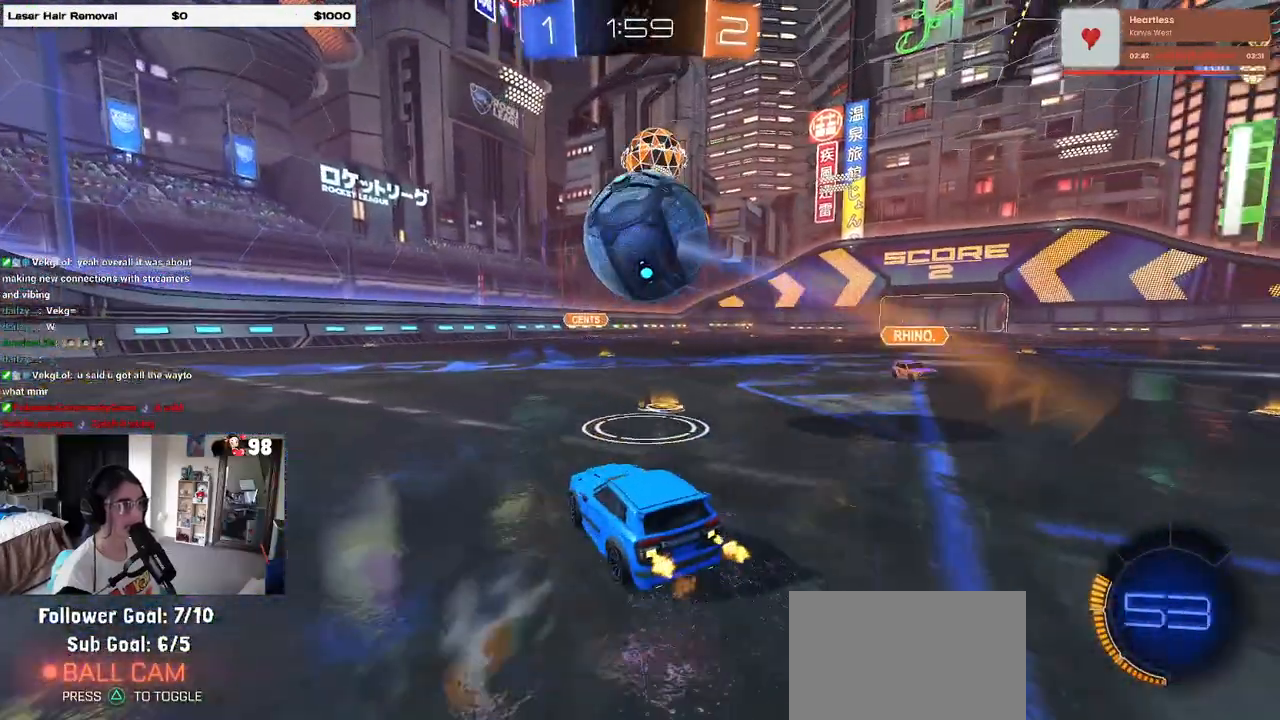
{"buttons": [], "left_stick": "up-left", "right_stick": "center", "events": [[67, "CROSS", "down"], [83, "left_stick", "down"], [133, "left_stick", "down-right"], [267, "CROSS", "up"], [267, "R1", "up"], [267, "left_stick", "up-right"], [317, "left_stick", "up-left"], [383, "R2", "up"]]}
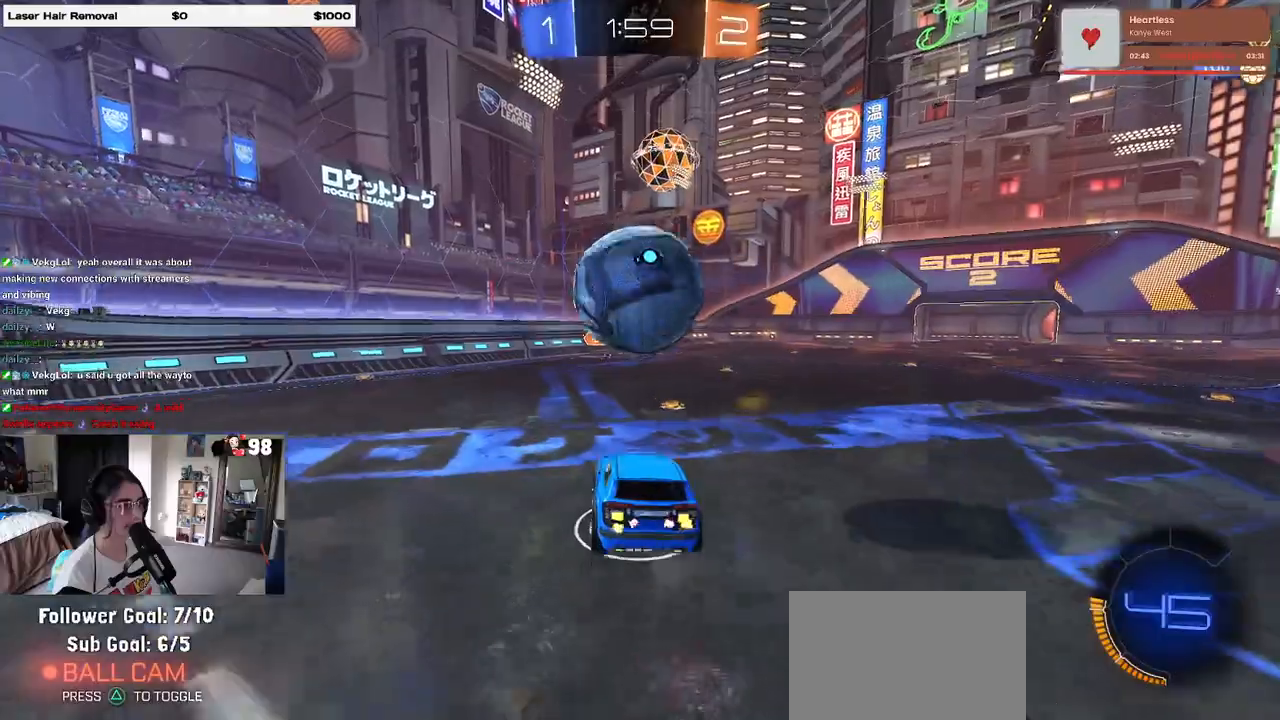
{"buttons": ["SQUARE", "R2"], "left_stick": "down-right", "right_stick": "center", "events": [[67, "L1", "down"], [133, "left_stick", "center"], [183, "L1", "up"], [217, "R1", "down"], [283, "left_stick", "down-right"], [333, "SQUARE", "down"], [350, "R2", "down"], [400, "R1", "up"]]}
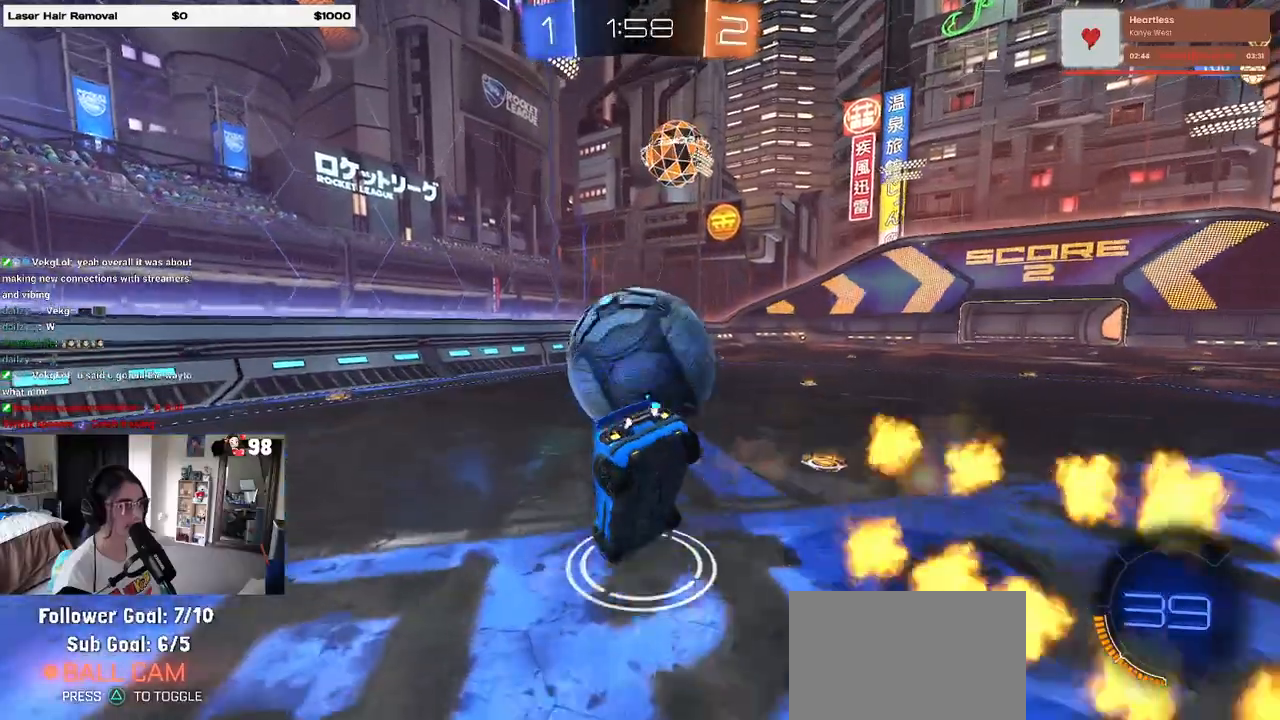
{"buttons": ["R1", "R2"], "left_stick": "center", "right_stick": "center", "events": [[83, "SQUARE", "up"], [200, "R1", "down"], [267, "left_stick", "center"]]}
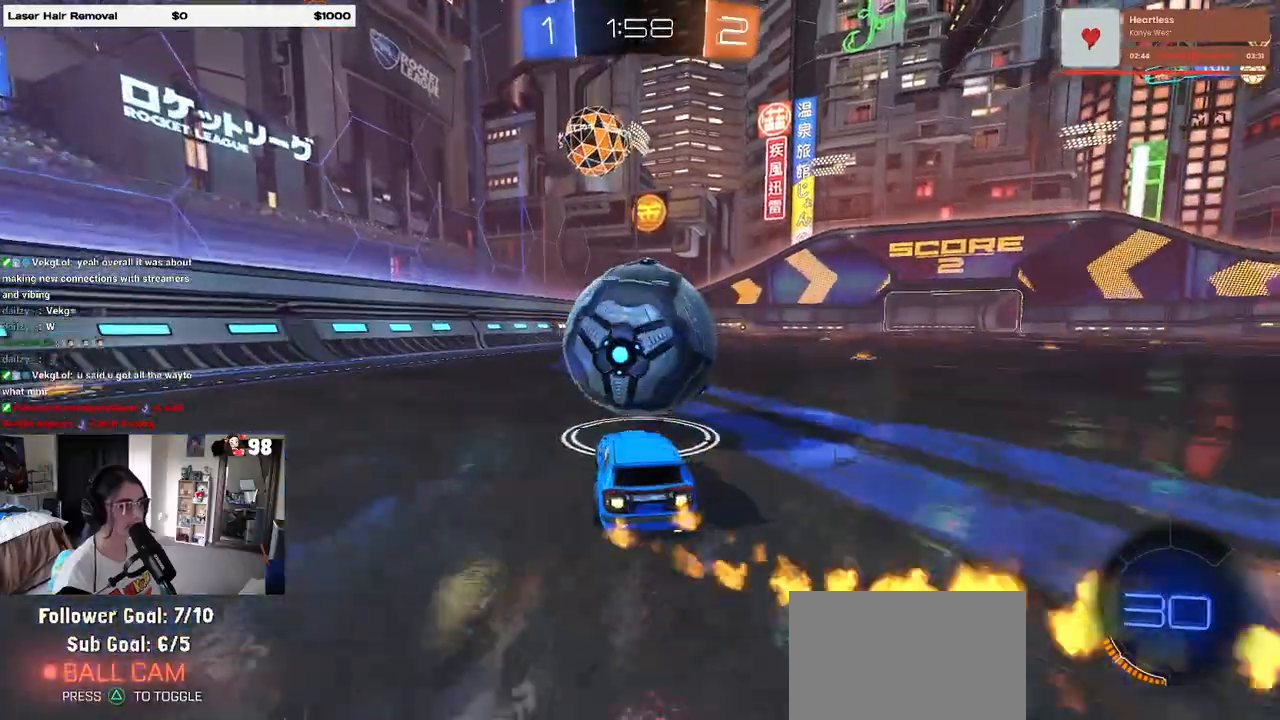
{"buttons": ["SQUARE", "R1", "R2"], "left_stick": "down-left", "right_stick": "center", "events": [[83, "CROSS", "down"], [150, "left_stick", "left"], [183, "CROSS", "up"], [233, "CROSS", "down"], [267, "left_stick", "down-left"], [283, "SQUARE", "down"], [333, "CROSS", "up"]]}
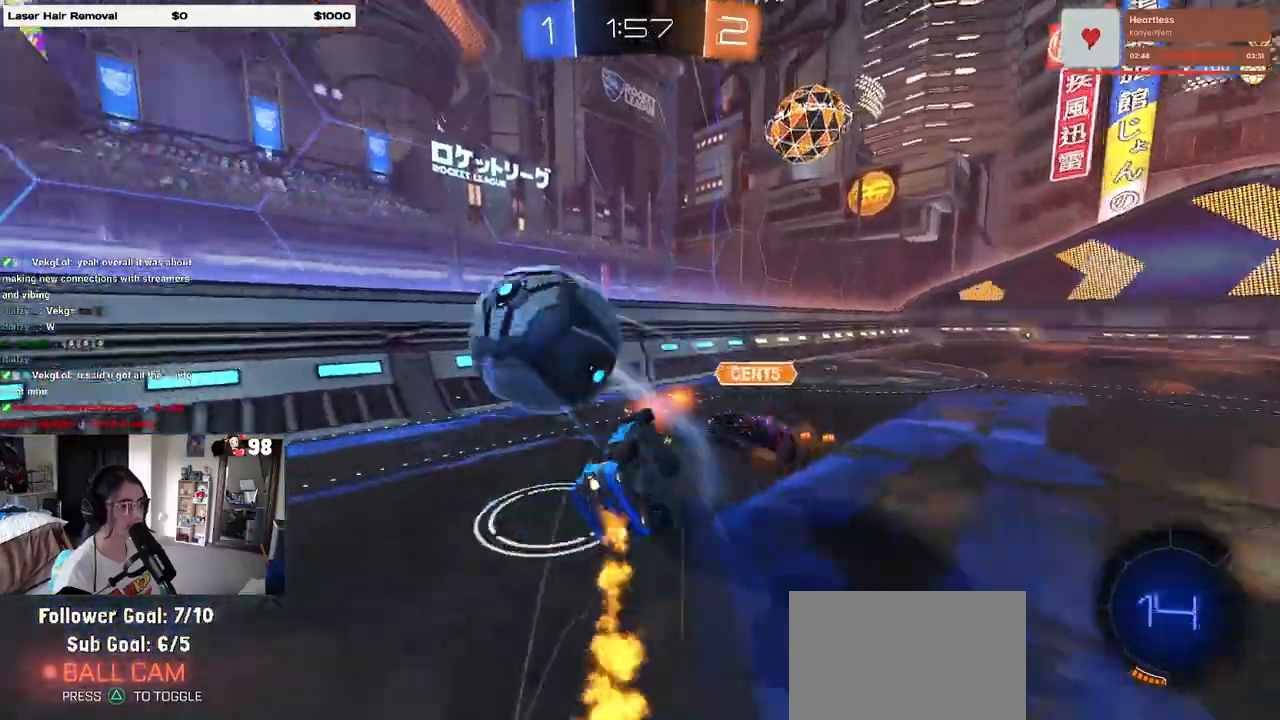
{"buttons": ["R2"], "left_stick": "center", "right_stick": "center", "events": [[233, "R1", "up"], [317, "SQUARE", "up"], [383, "left_stick", "center"]]}
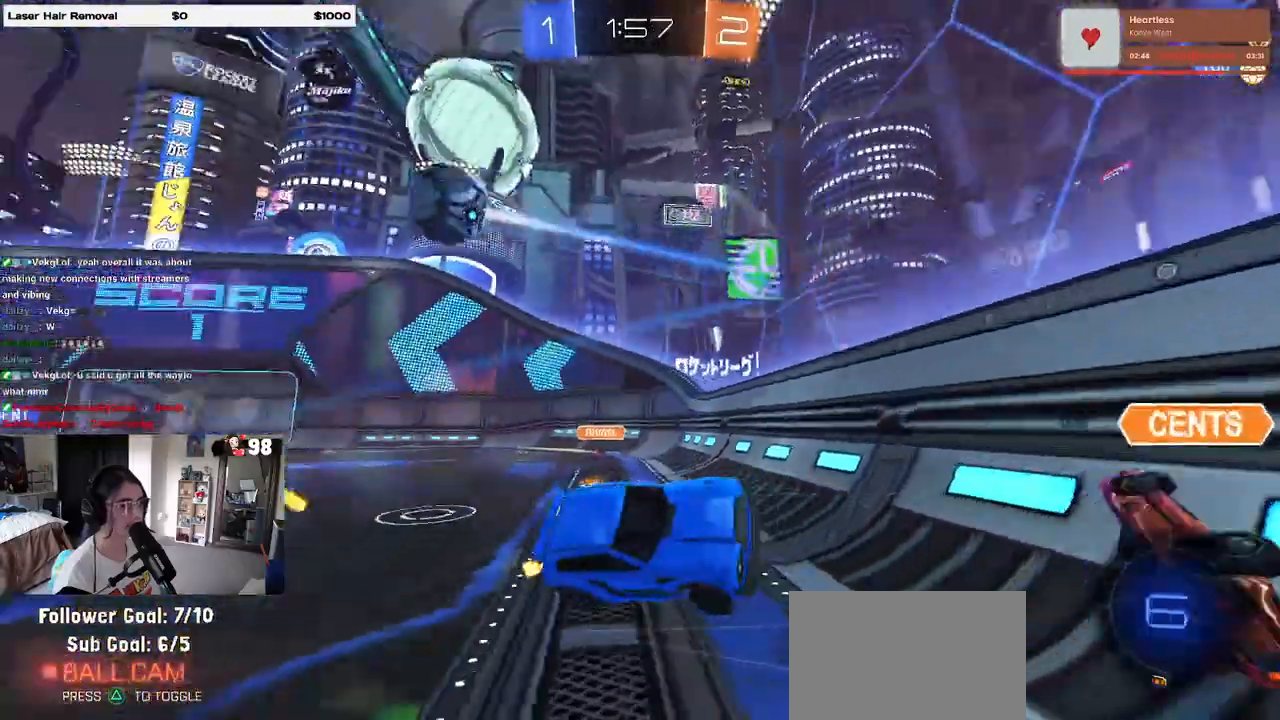
{"buttons": ["R2"], "left_stick": "right", "right_stick": "center", "events": [[17, "left_stick", "right"]]}
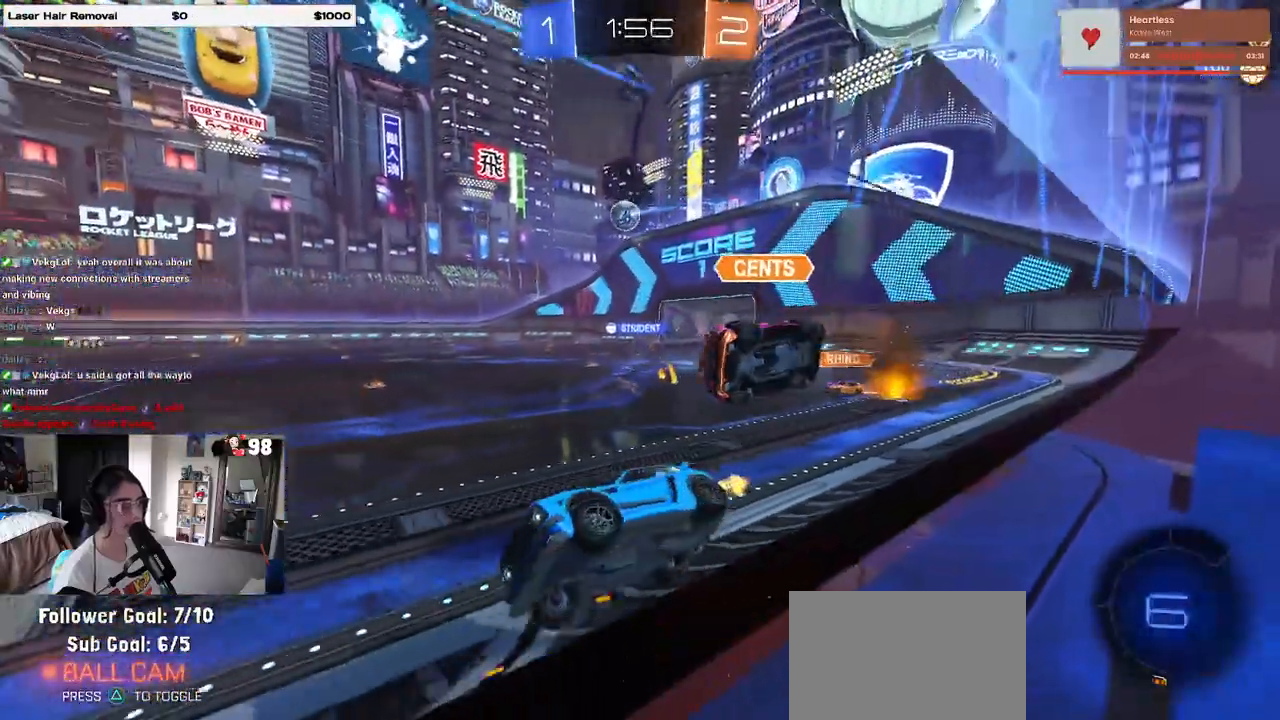
{"buttons": ["R2"], "left_stick": "center", "right_stick": "center", "events": [[483, "left_stick", "center"]]}
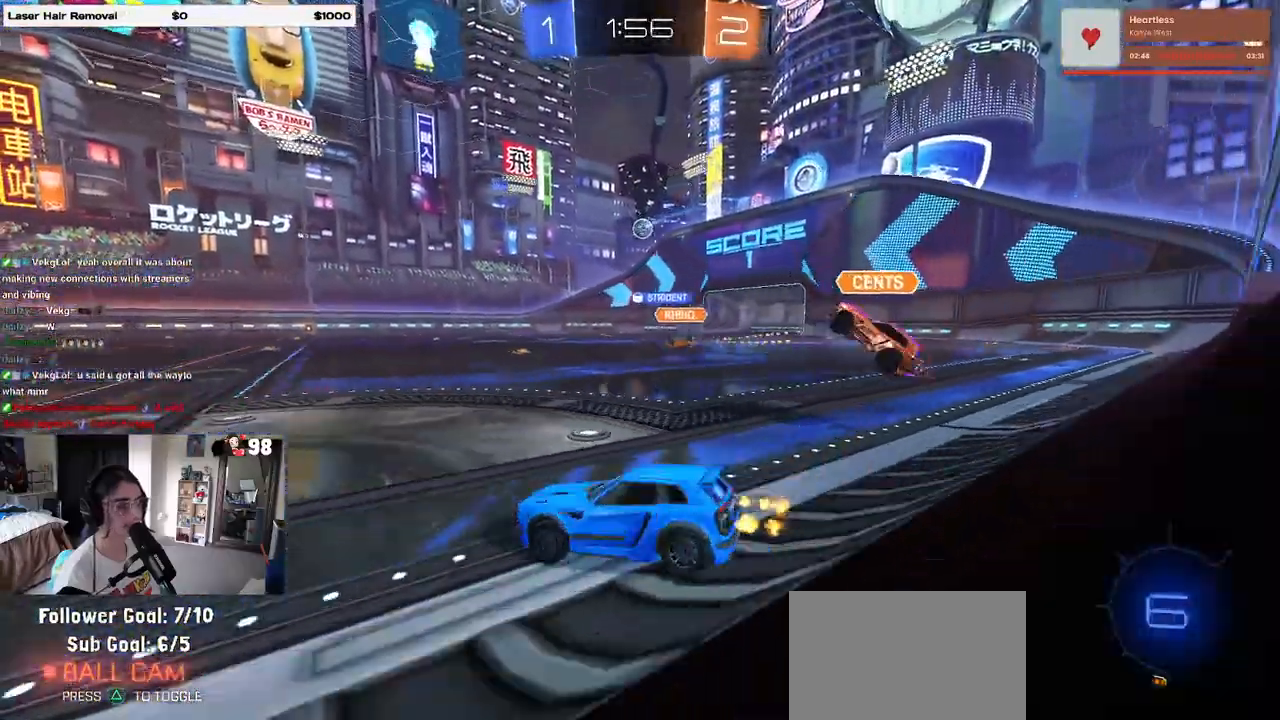
{"buttons": ["SQUARE", "R2"], "left_stick": "down-right", "right_stick": "center", "events": [[33, "left_stick", "left"], [400, "left_stick", "down-right"], [433, "SQUARE", "down"]]}
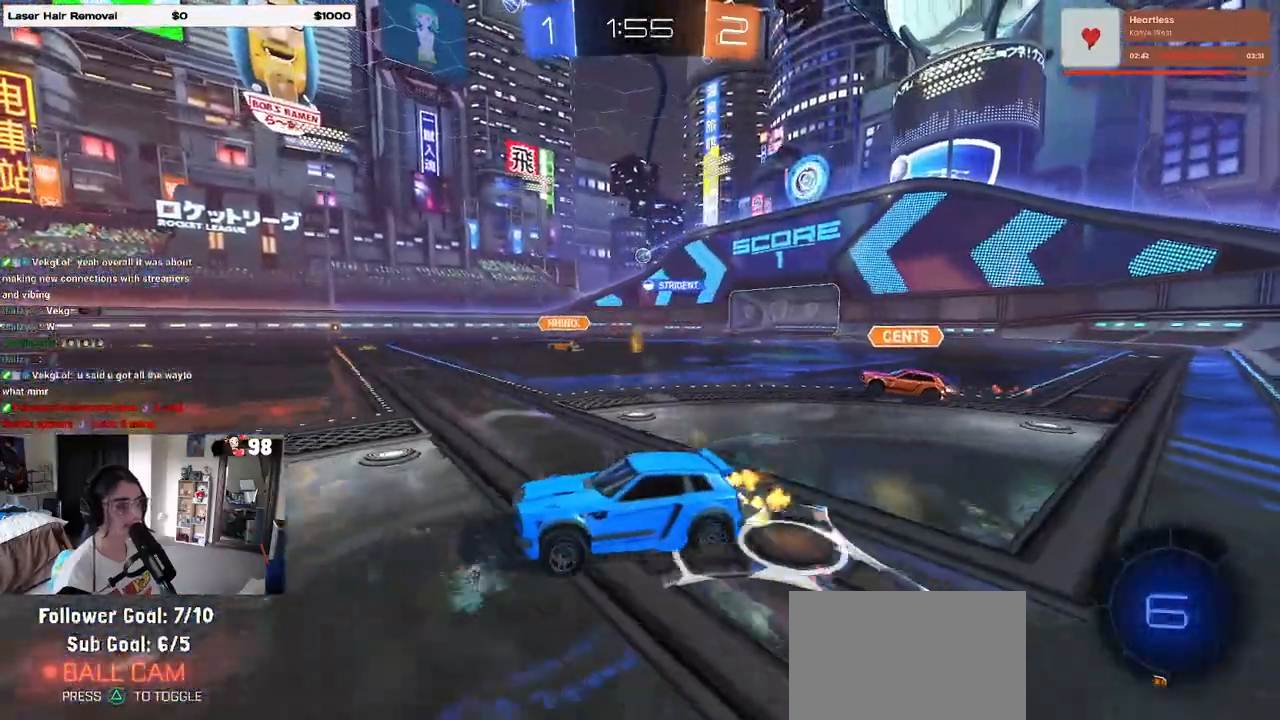
{"buttons": ["R2"], "left_stick": "center", "right_stick": "center", "events": [[33, "SQUARE", "up"], [100, "left_stick", "right"], [500, "left_stick", "center"]]}
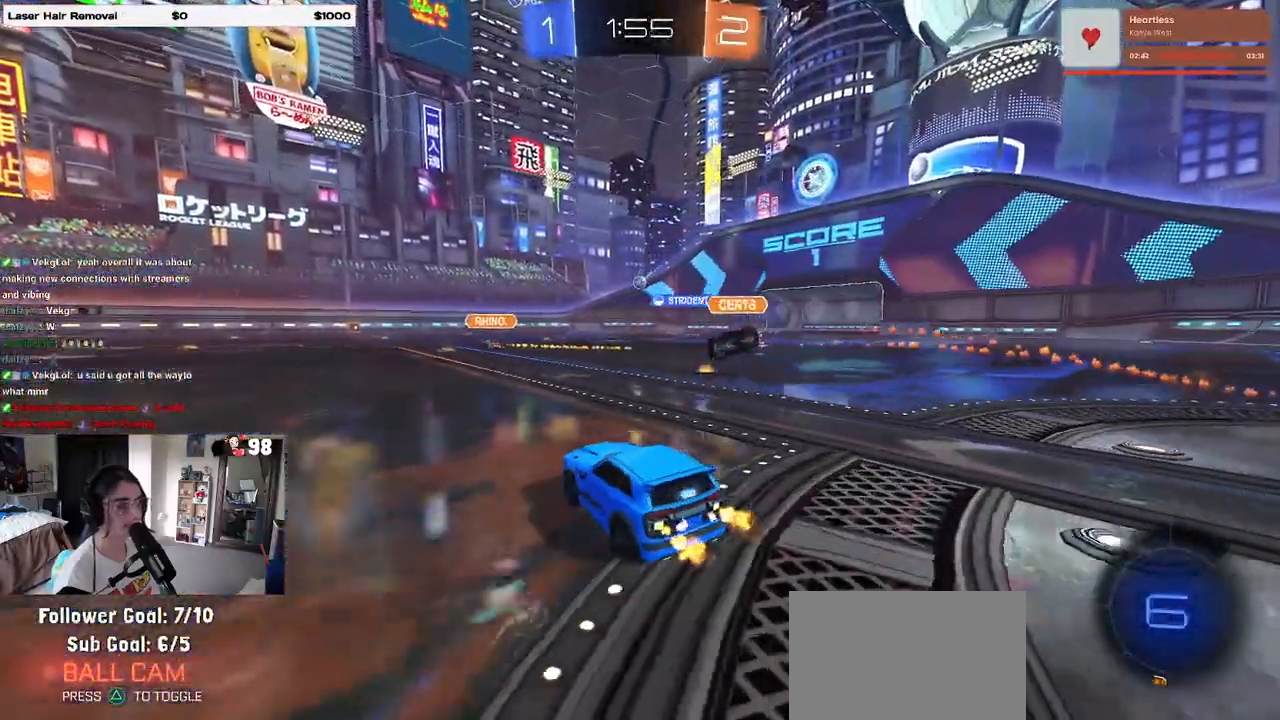
{"buttons": ["SQUARE", "R2"], "left_stick": "down-right", "right_stick": "center", "events": [[67, "left_stick", "left"], [83, "CROSS", "down"], [150, "left_stick", "up-right"], [167, "CROSS", "up"], [233, "CROSS", "down"], [267, "SQUARE", "down"], [317, "CROSS", "up"], [317, "left_stick", "down-right"]]}
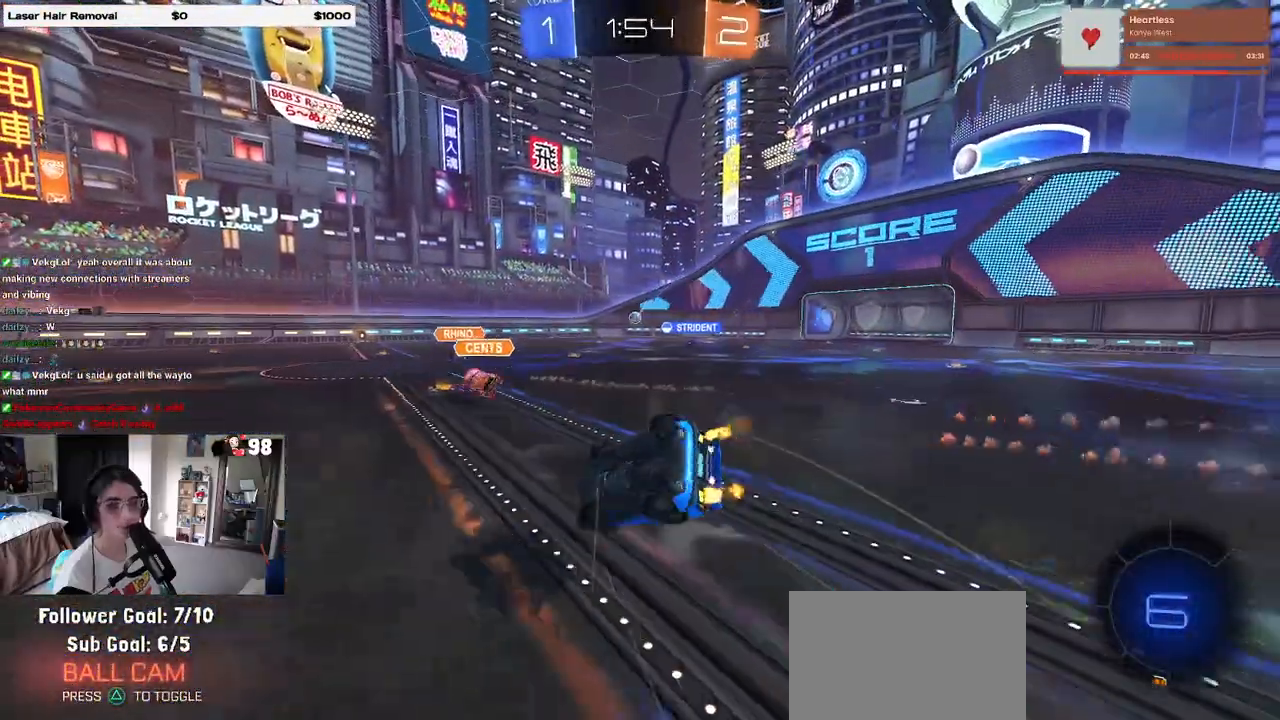
{"buttons": ["R2"], "left_stick": "down-right", "right_stick": "center", "events": [[500, "SQUARE", "up"]]}
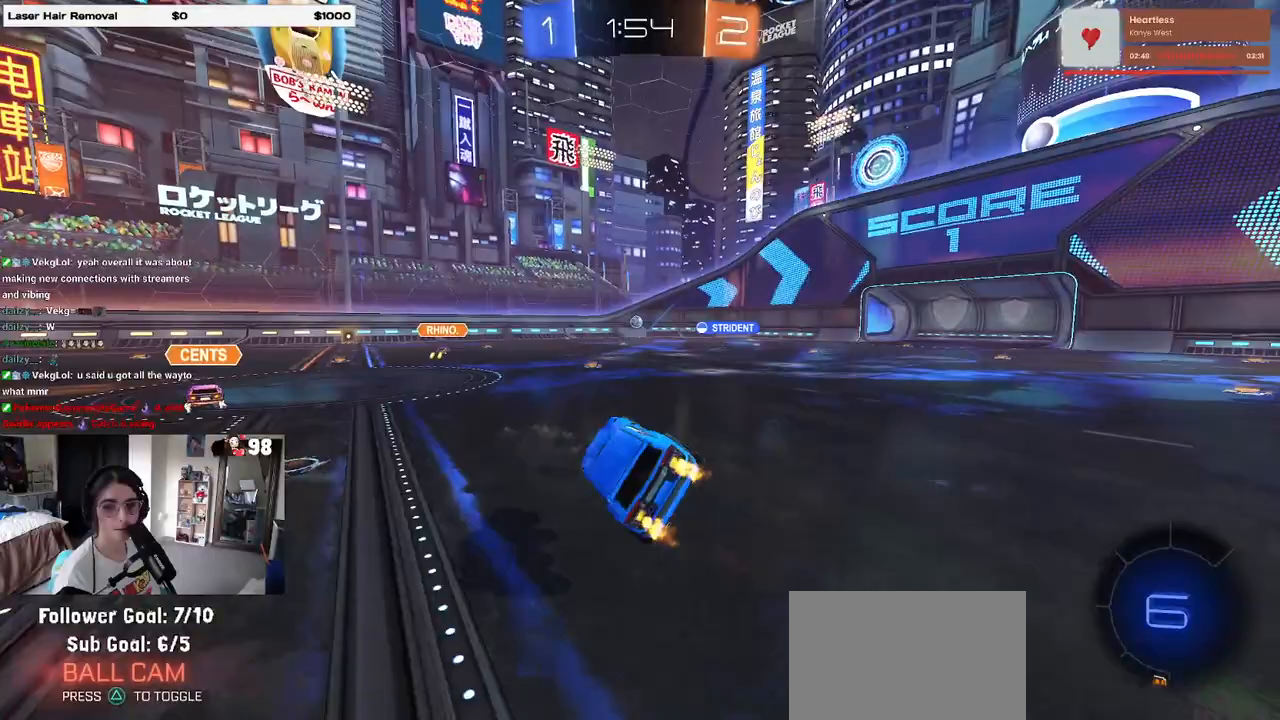
{"buttons": ["R2"], "left_stick": "center", "right_stick": "center", "events": [[133, "left_stick", "center"]]}
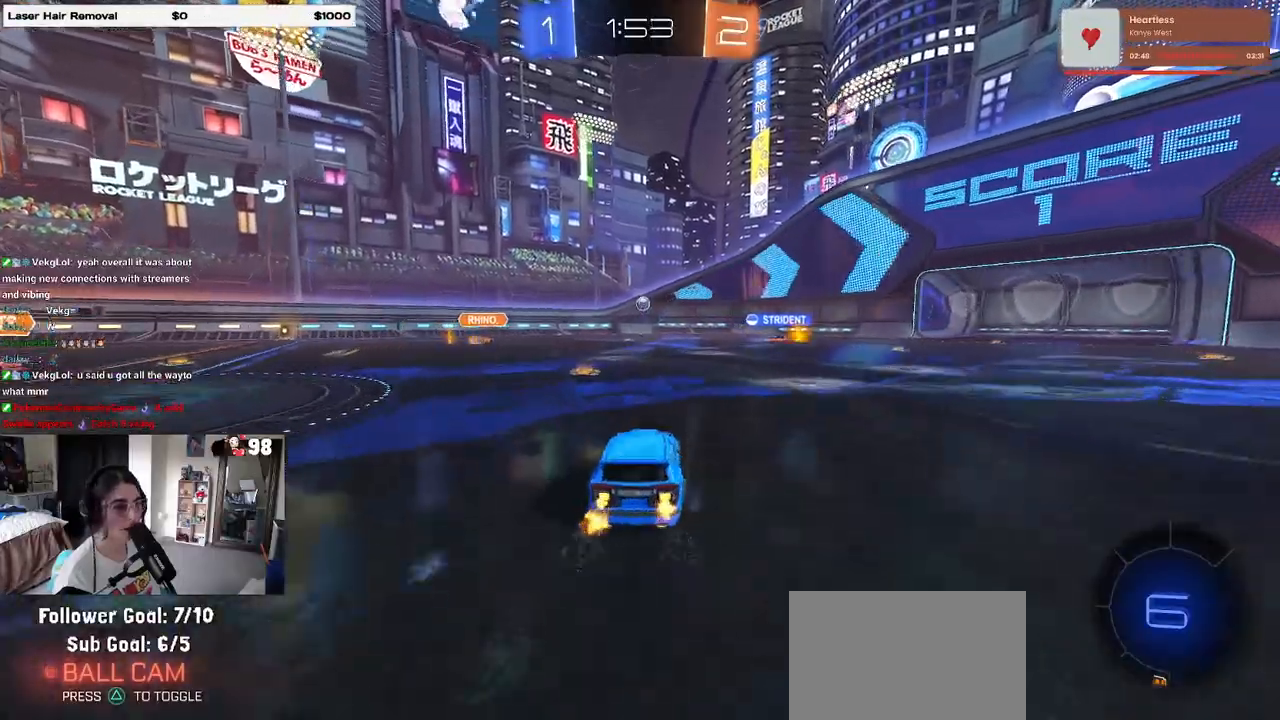
{"buttons": ["R2"], "left_stick": "right", "right_stick": "center", "events": [[117, "left_stick", "left"], [300, "left_stick", "right"]]}
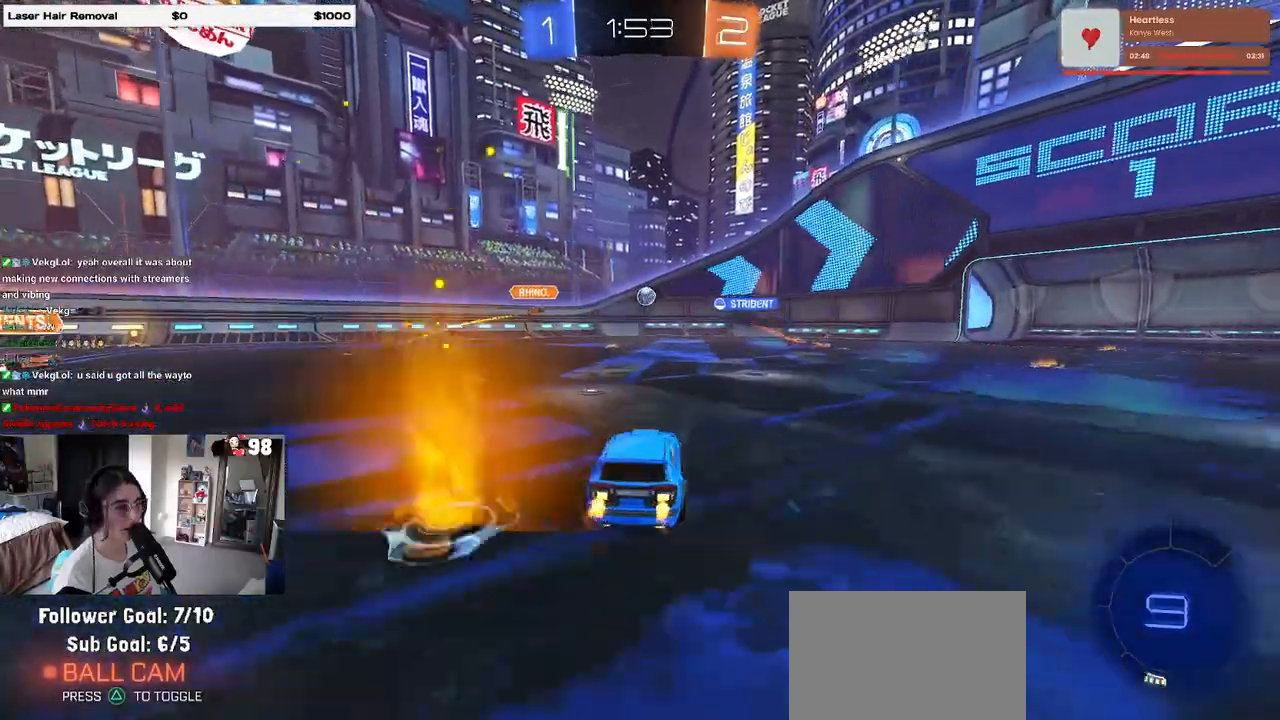
{"buttons": ["R2"], "left_stick": "right", "right_stick": "center", "events": []}
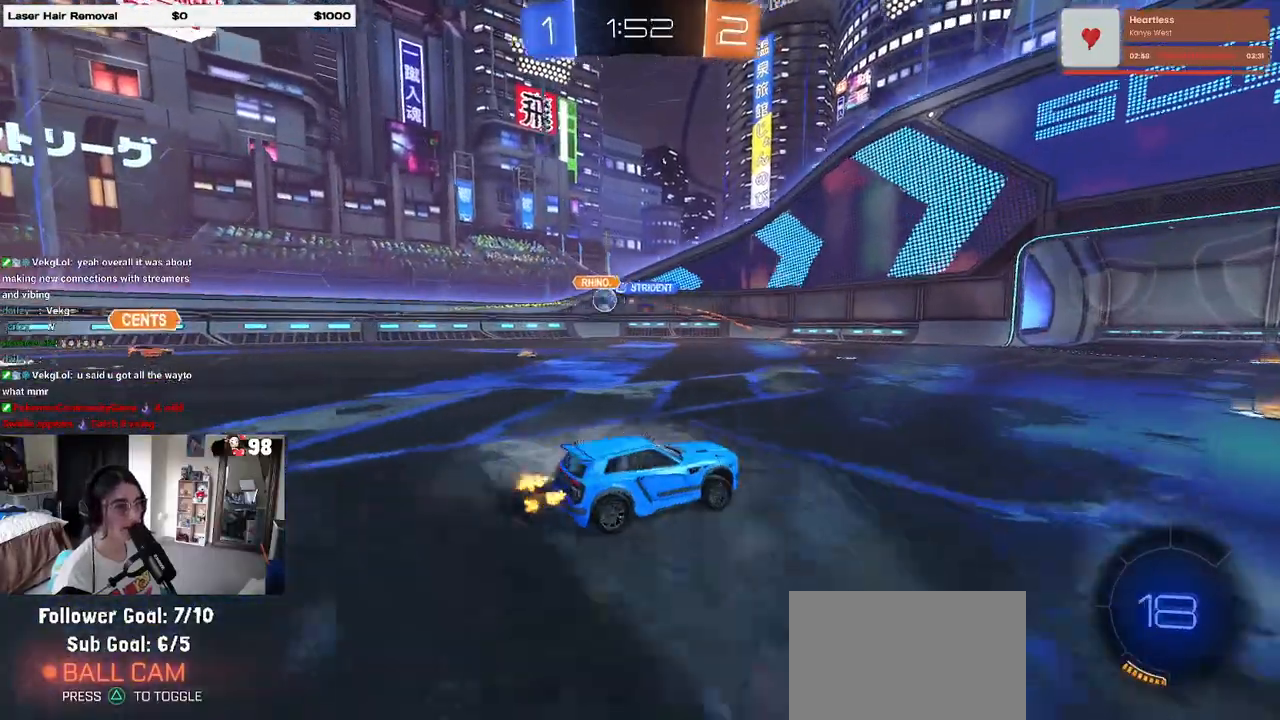
{"buttons": ["R2"], "left_stick": "left", "right_stick": "center", "events": [[17, "left_stick", "center"], [433, "left_stick", "left"]]}
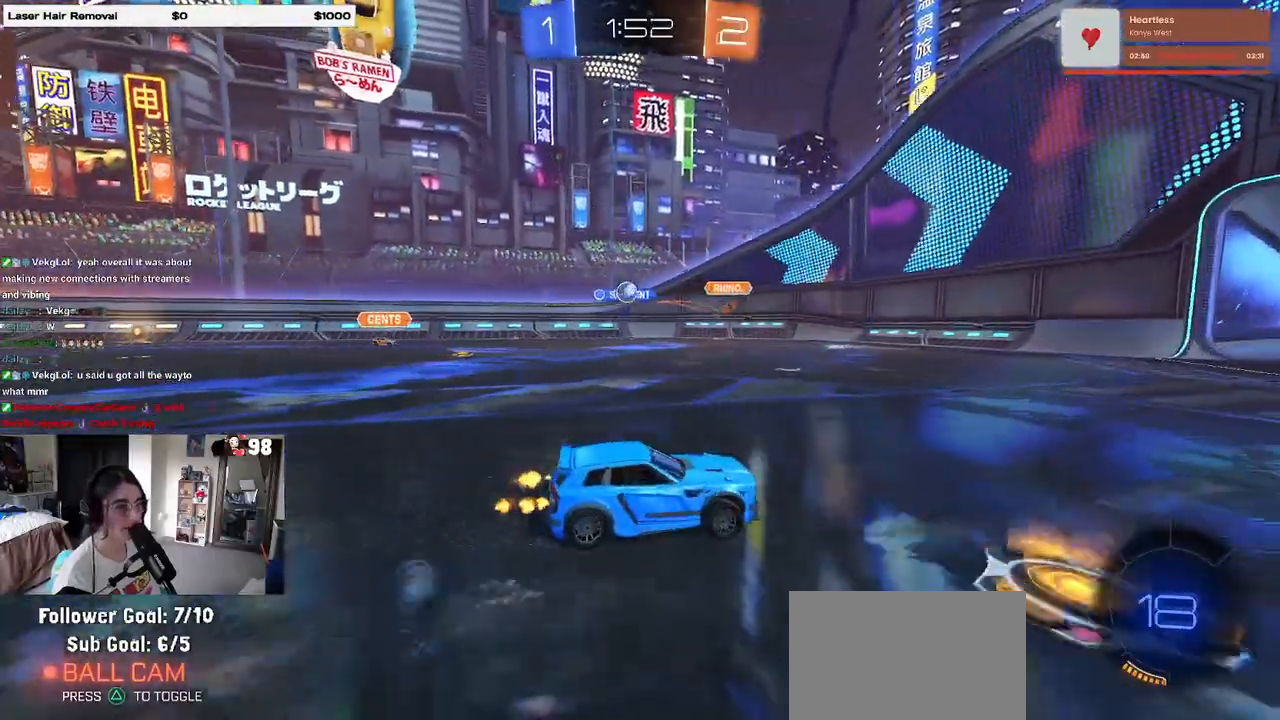
{"buttons": ["R2"], "left_stick": "center", "right_stick": "center", "events": [[500, "left_stick", "center"]]}
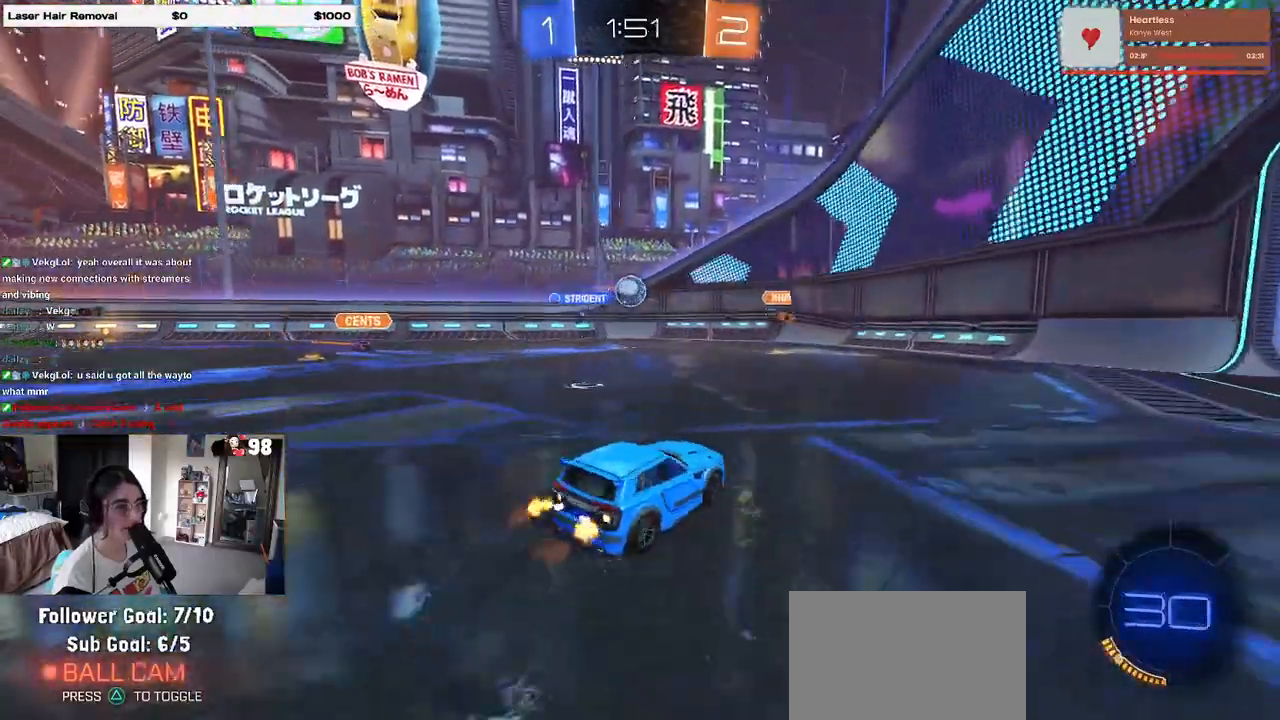
{"buttons": ["R2"], "left_stick": "right", "right_stick": "center", "events": [[117, "left_stick", "right"], [217, "SQUARE", "down"], [317, "SQUARE", "up"]]}
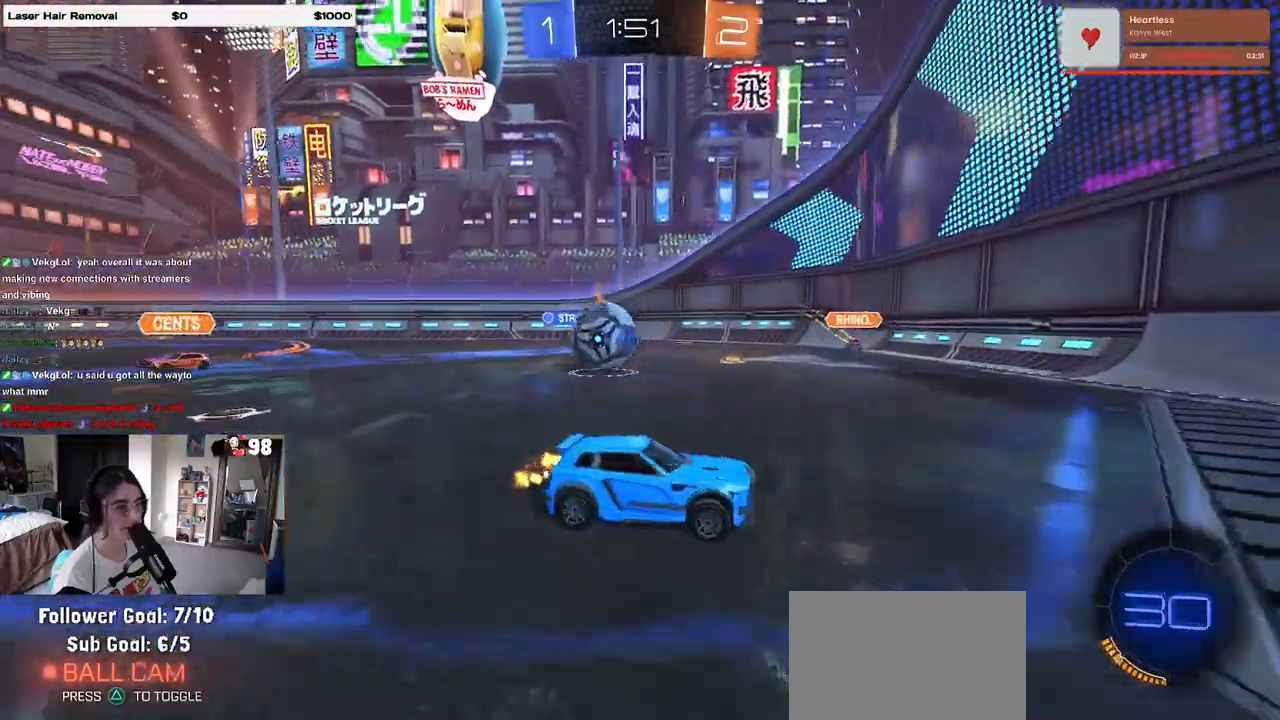
{"buttons": ["R2"], "left_stick": "right", "right_stick": "center", "events": []}
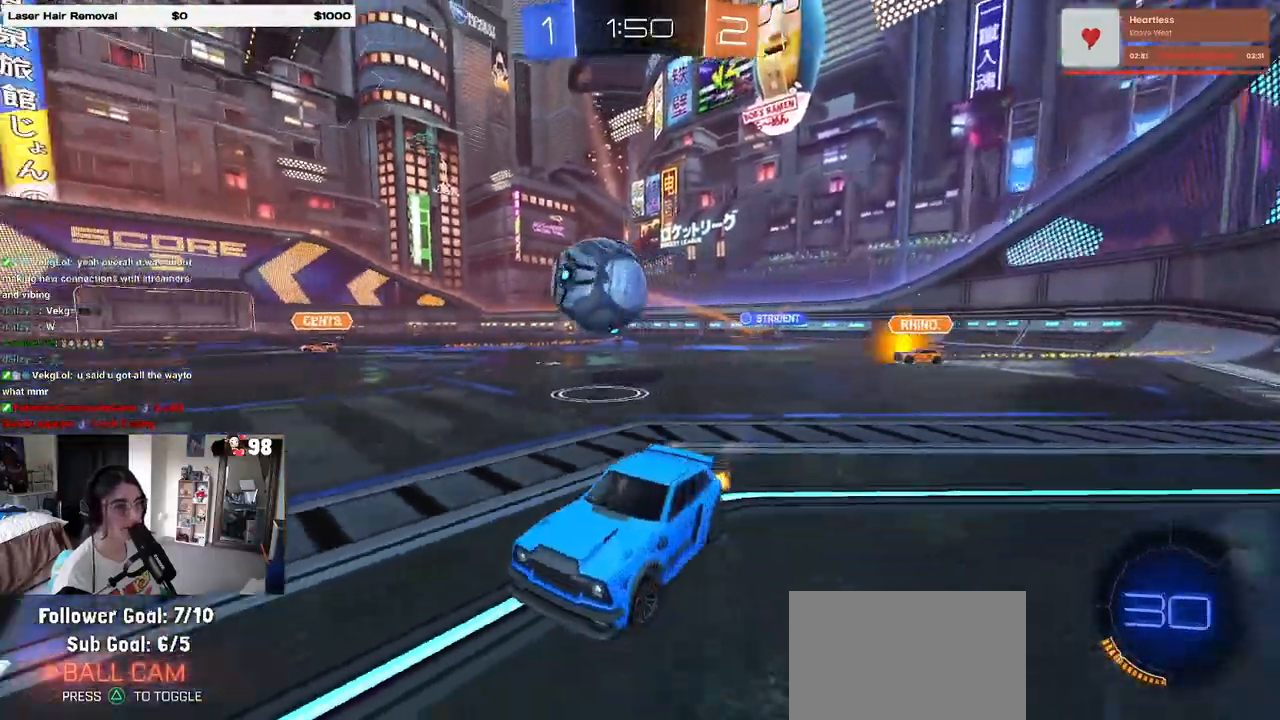
{"buttons": [], "left_stick": "right", "right_stick": "center", "events": [[467, "R2", "up"]]}
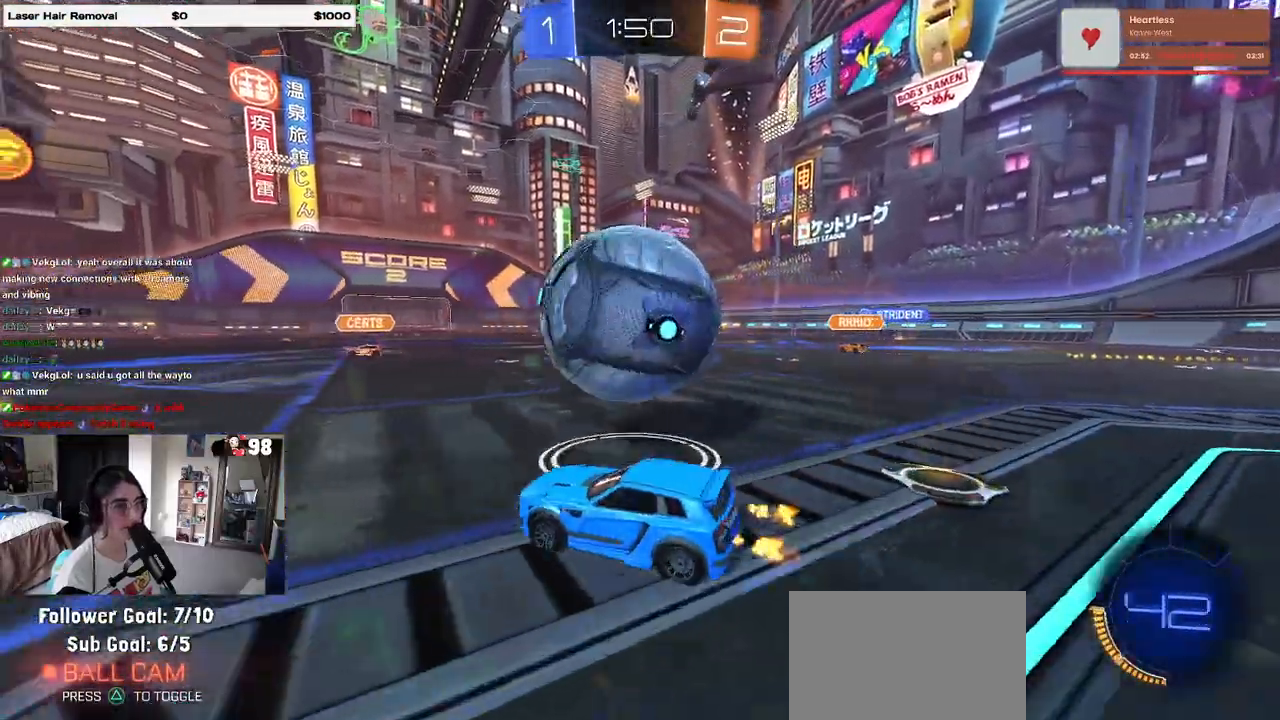
{"buttons": ["R2"], "left_stick": "down-right", "right_stick": "center", "events": [[83, "R2", "down"], [83, "left_stick", "left"], [450, "left_stick", "down-right"]]}